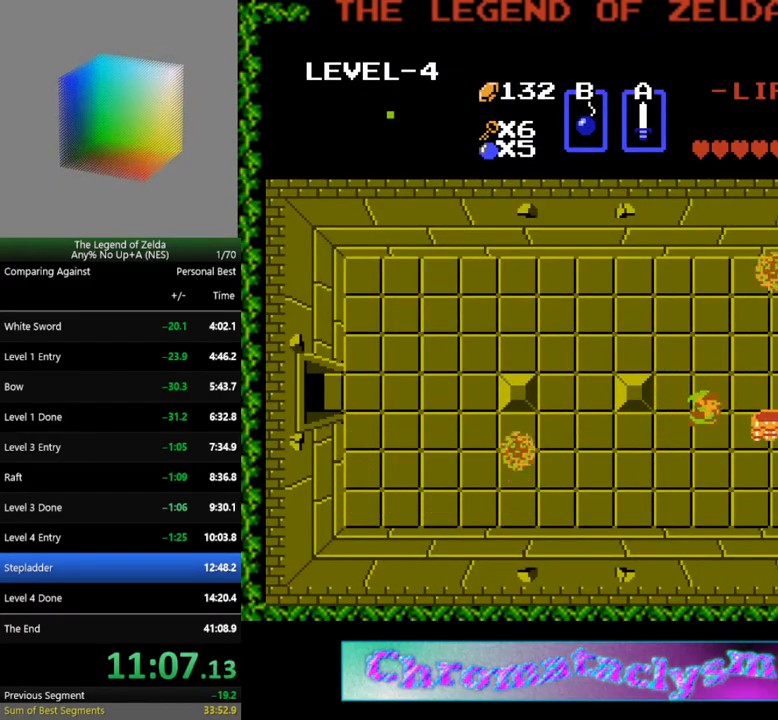
Gameplay with a controller (Nintendo layout); each line is a JSON object with the inputs held at the frame after it. "events" lists button and stick changes between this image and that frame as [ms after this image, input, new state], when the widget could be followed in between. Not read: L3 R3.
{"buttons": ["A", "DPAD_RIGHT"], "events": [[17, "A", "down"], [100, "DPAD_RIGHT", "up"], [183, "A", "up"], [400, "DPAD_RIGHT", "down"], [483, "A", "down"]]}
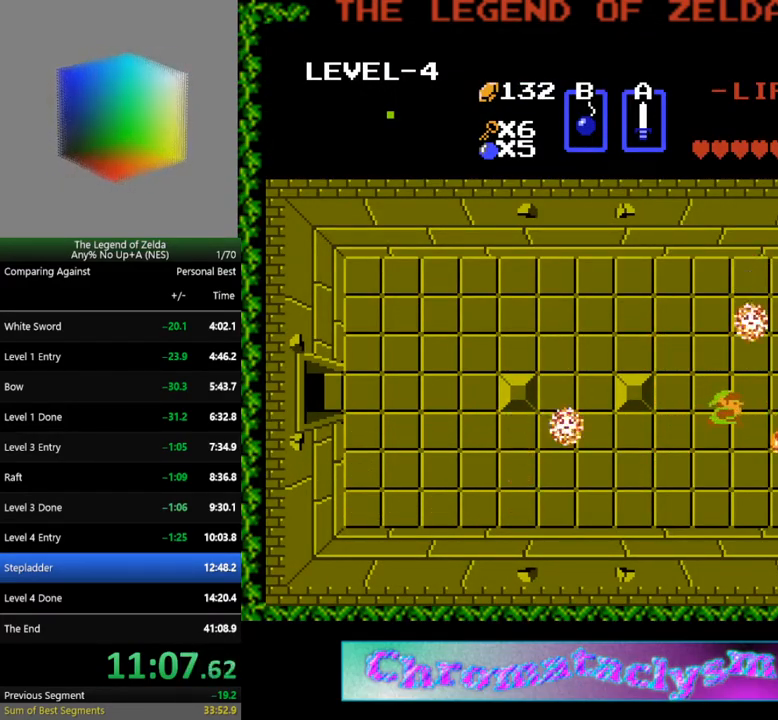
{"buttons": ["A", "DPAD_DOWN"], "events": [[67, "DPAD_RIGHT", "up"], [100, "A", "up"], [200, "DPAD_DOWN", "down"], [250, "DPAD_RIGHT", "down"], [267, "DPAD_DOWN", "up"], [450, "DPAD_DOWN", "down"], [450, "DPAD_RIGHT", "up"], [500, "A", "down"]]}
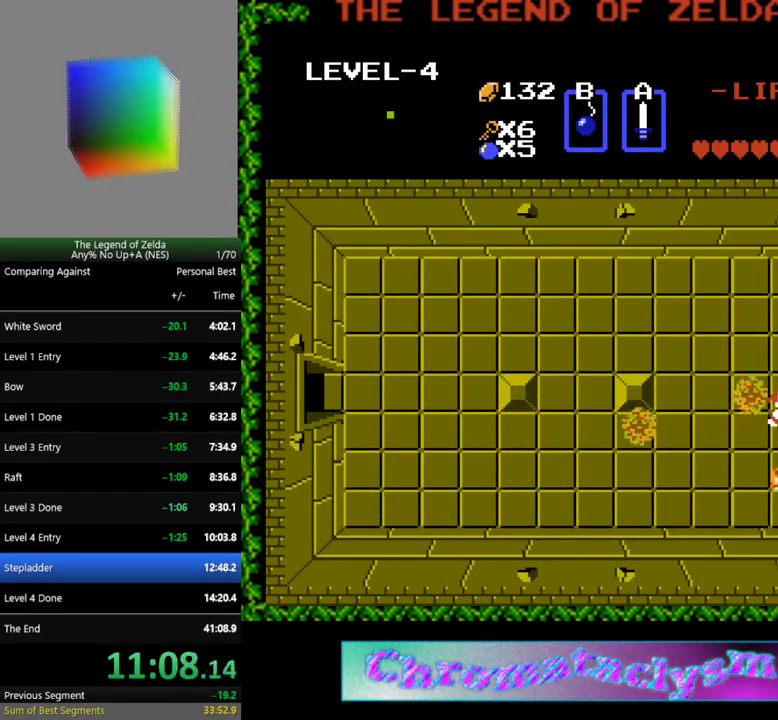
{"buttons": ["DPAD_UP"], "events": [[183, "A", "up"], [200, "DPAD_DOWN", "up"], [383, "DPAD_UP", "down"]]}
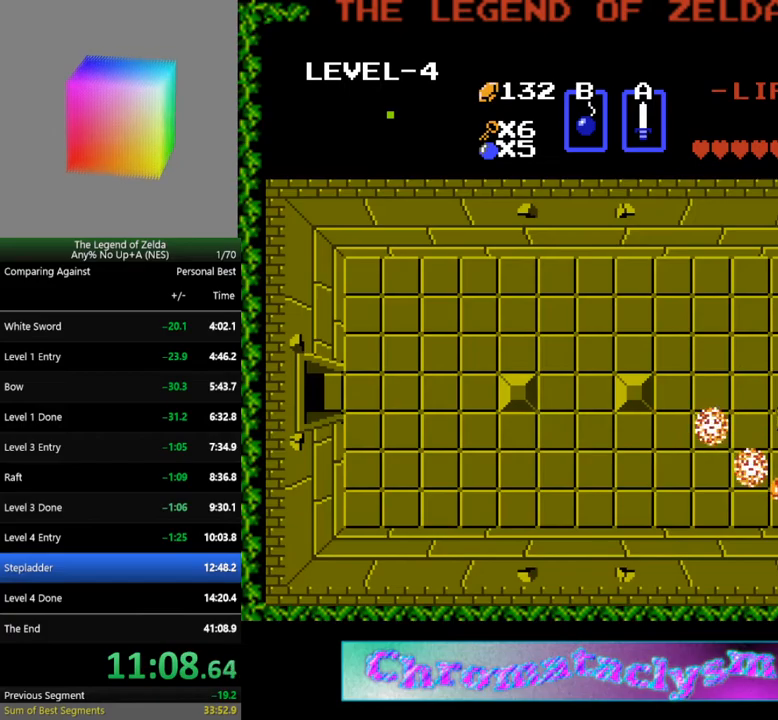
{"buttons": ["B"], "events": [[283, "DPAD_UP", "up"], [417, "DPAD_DOWN", "down"], [483, "B", "down"], [483, "DPAD_DOWN", "up"]]}
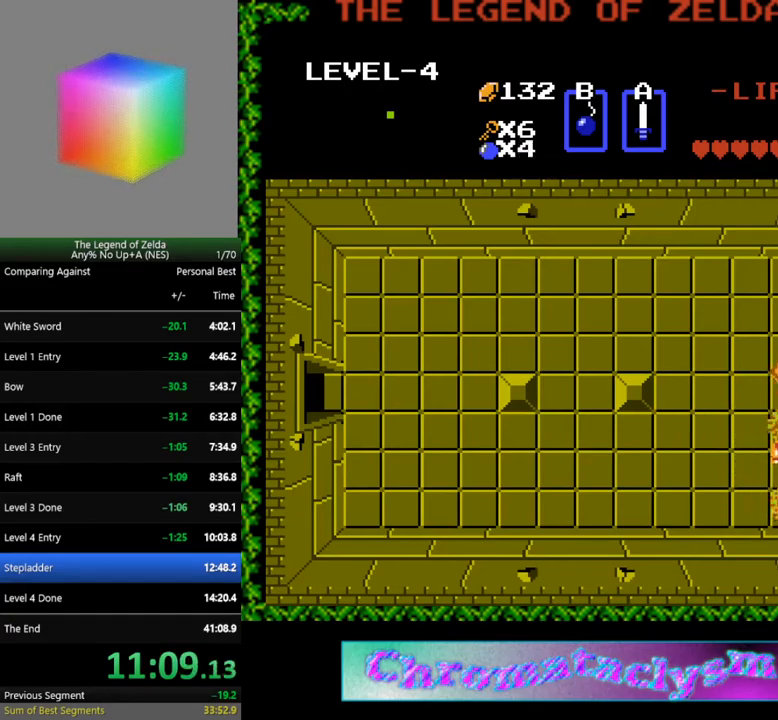
{"buttons": ["DPAD_LEFT"], "events": [[100, "B", "up"], [150, "DPAD_UP", "down"], [283, "DPAD_LEFT", "down"], [300, "DPAD_UP", "up"]]}
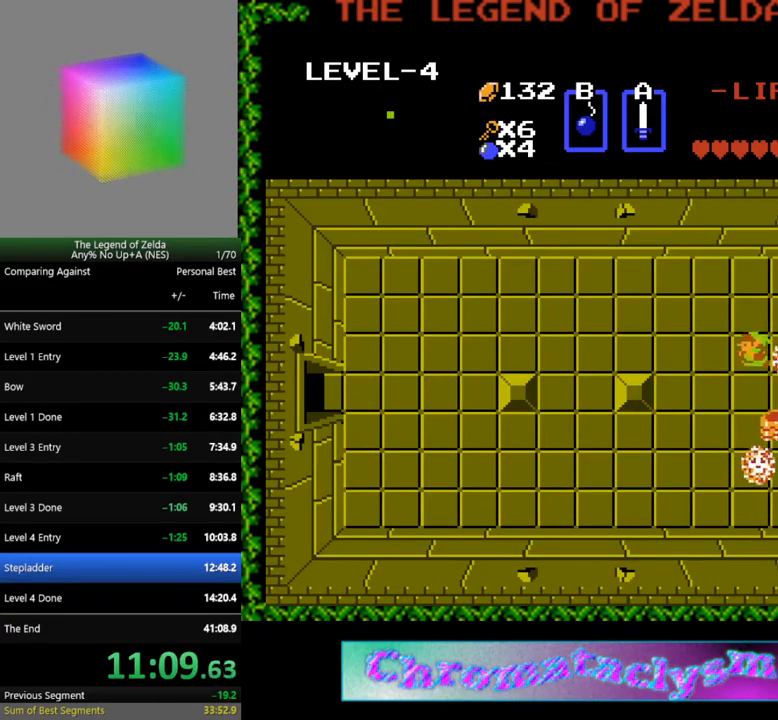
{"buttons": ["DPAD_LEFT"], "events": []}
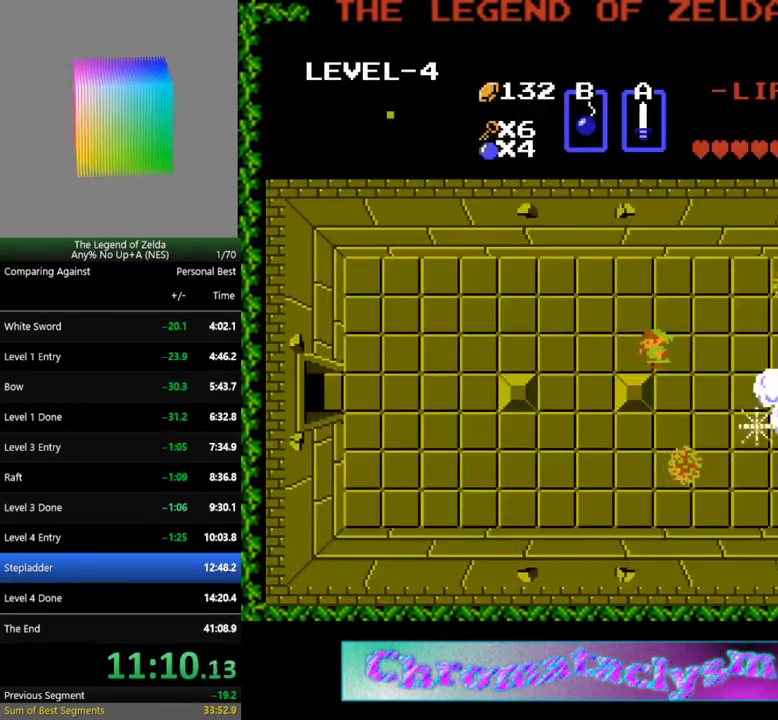
{"buttons": ["DPAD_LEFT"], "events": []}
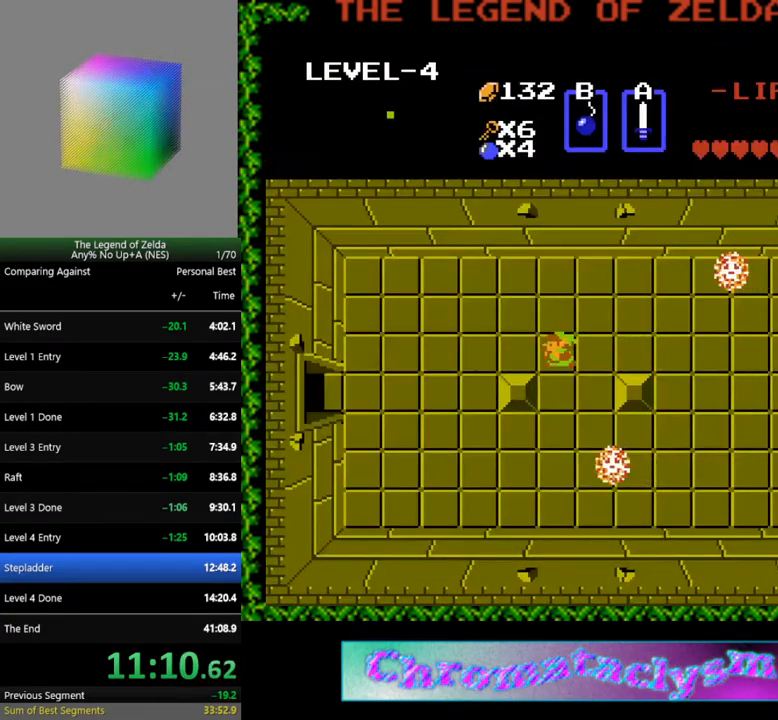
{"buttons": ["DPAD_LEFT"], "events": [[133, "DPAD_DOWN", "down"], [133, "DPAD_LEFT", "up"], [483, "DPAD_DOWN", "up"], [483, "DPAD_LEFT", "down"]]}
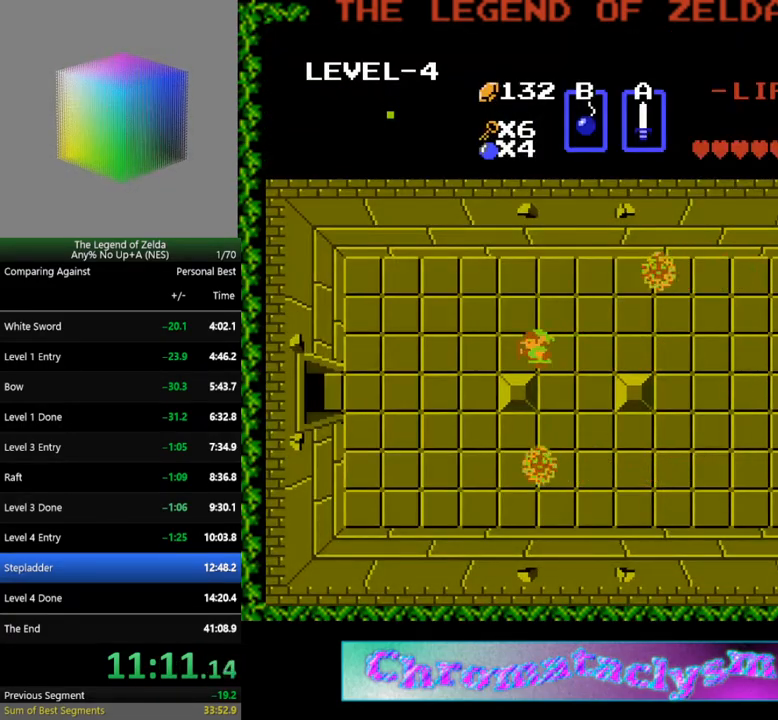
{"buttons": ["DPAD_UP"], "events": [[50, "DPAD_DOWN", "down"], [67, "DPAD_LEFT", "up"], [467, "DPAD_DOWN", "up"], [483, "DPAD_UP", "down"]]}
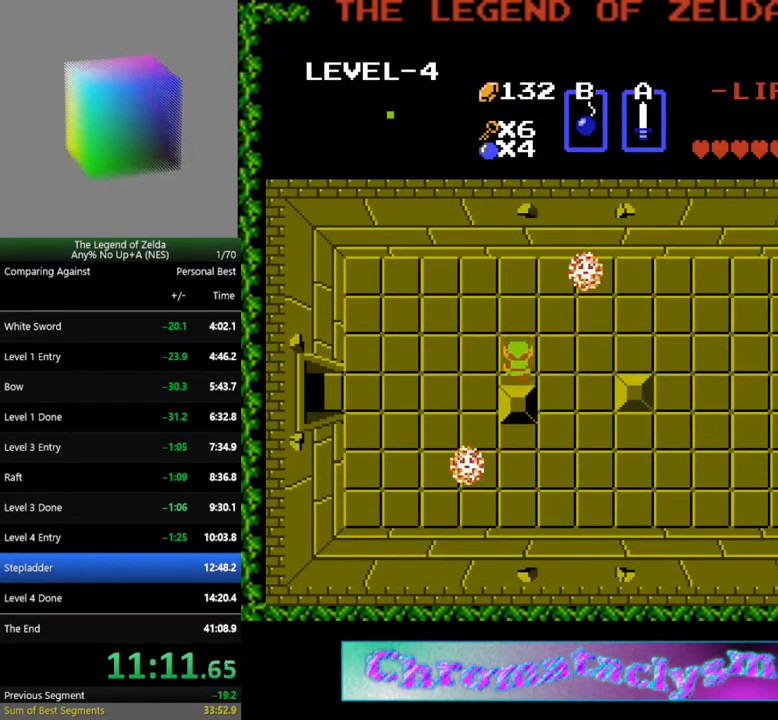
{"buttons": ["DPAD_RIGHT"], "events": [[50, "DPAD_RIGHT", "down"], [67, "DPAD_UP", "up"]]}
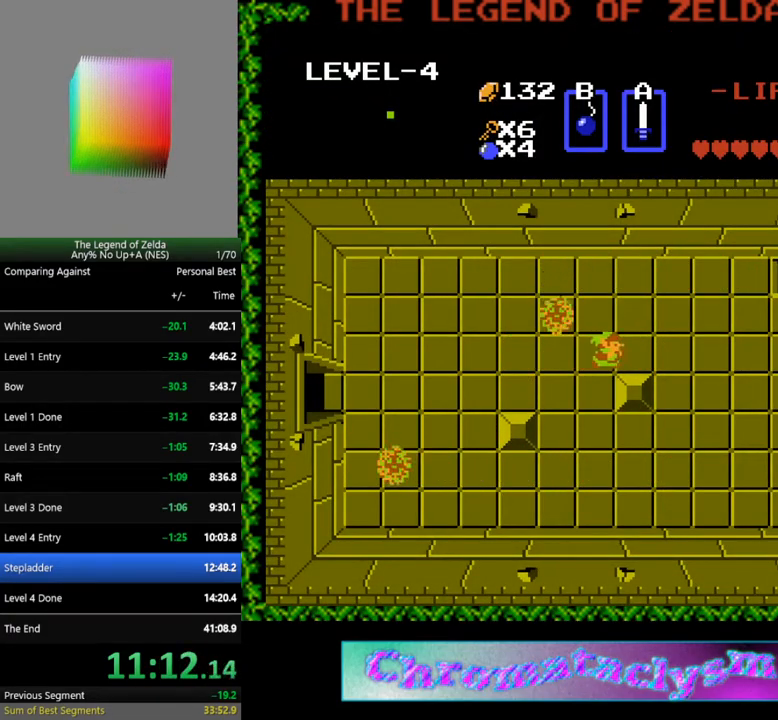
{"buttons": ["DPAD_RIGHT"], "events": []}
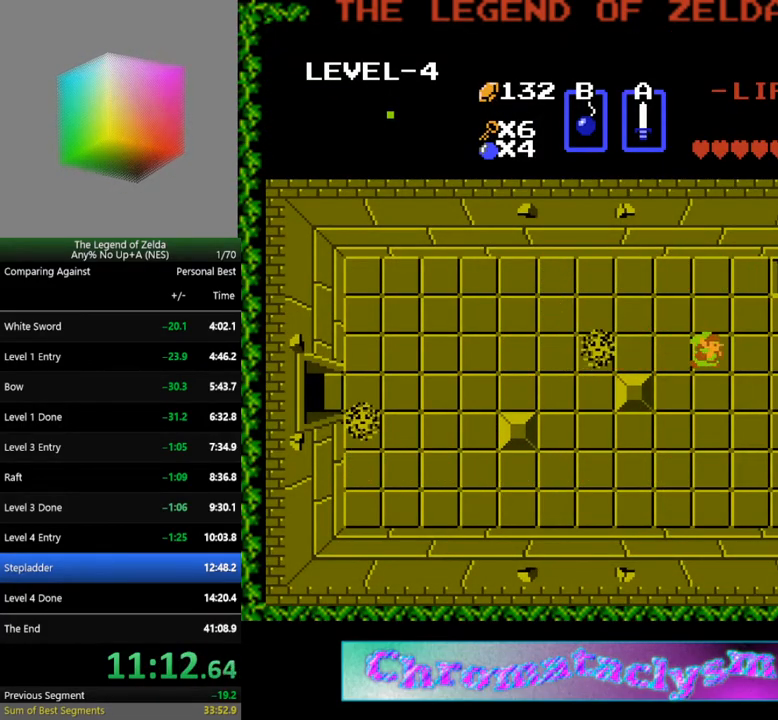
{"buttons": ["DPAD_UP"], "events": [[417, "DPAD_UP", "down"], [450, "DPAD_RIGHT", "up"]]}
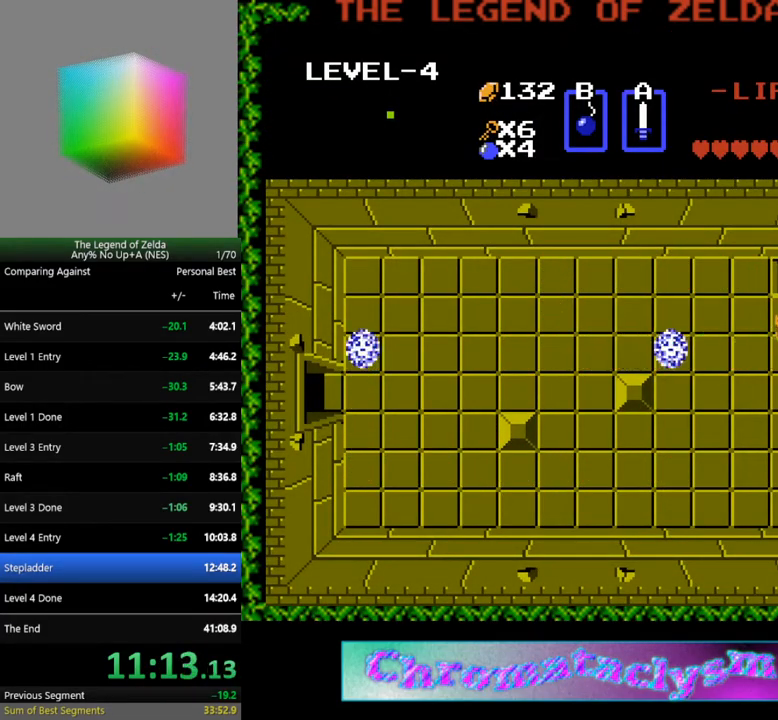
{"buttons": ["DPAD_UP"], "events": []}
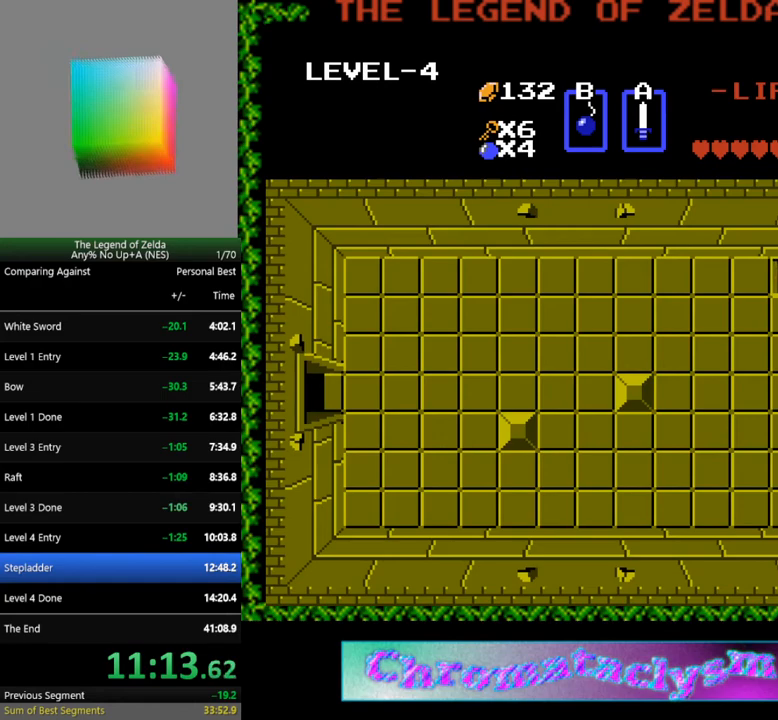
{"buttons": ["DPAD_DOWN"], "events": [[100, "DPAD_UP", "up"], [233, "DPAD_DOWN", "down"]]}
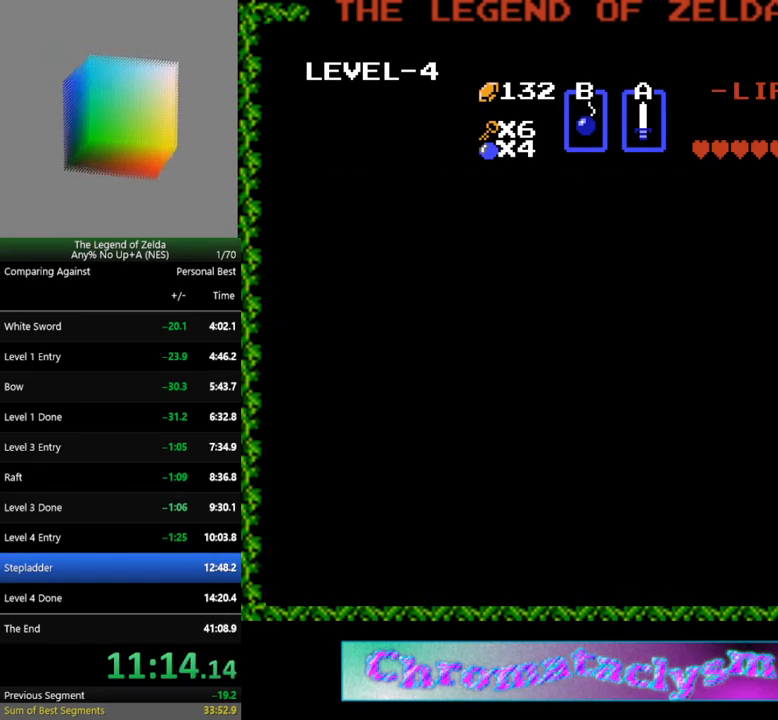
{"buttons": ["DPAD_DOWN"], "events": []}
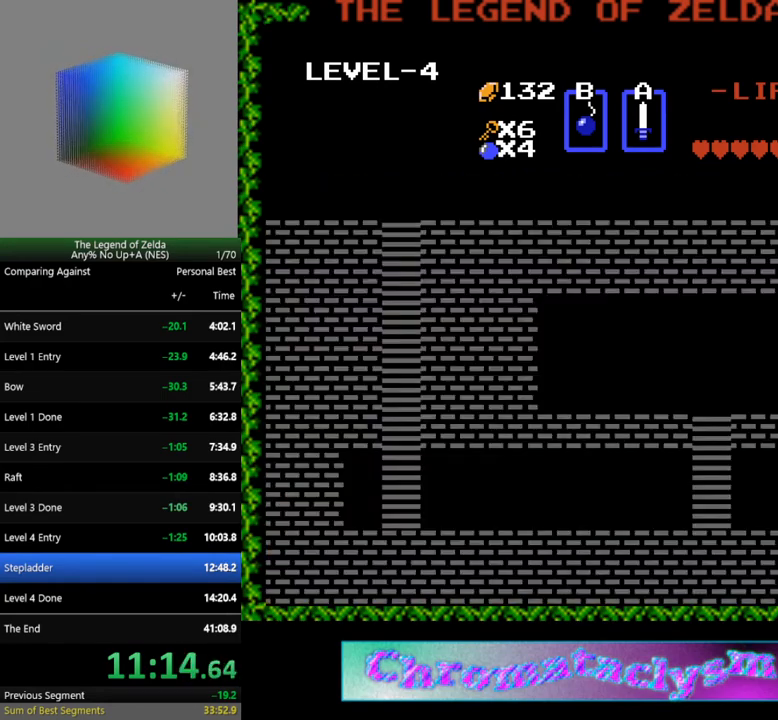
{"buttons": ["DPAD_DOWN"], "events": []}
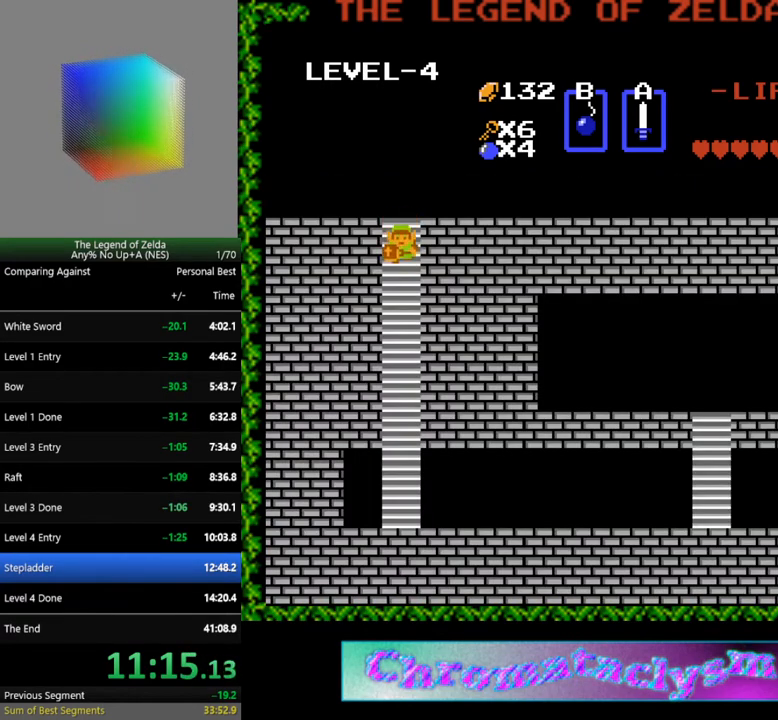
{"buttons": ["DPAD_DOWN"], "events": []}
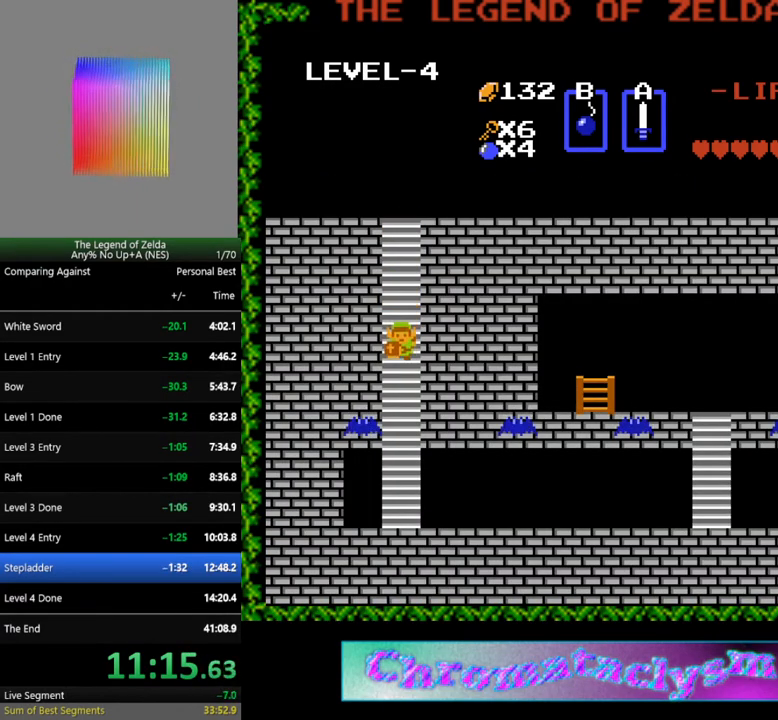
{"buttons": ["DPAD_DOWN"], "events": []}
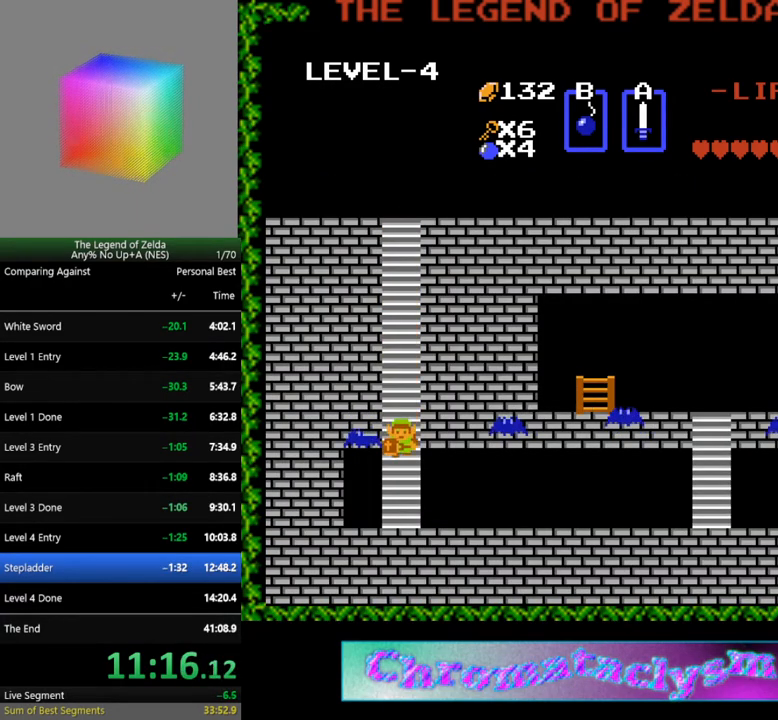
{"buttons": ["DPAD_RIGHT"], "events": [[383, "DPAD_RIGHT", "down"], [400, "DPAD_DOWN", "up"]]}
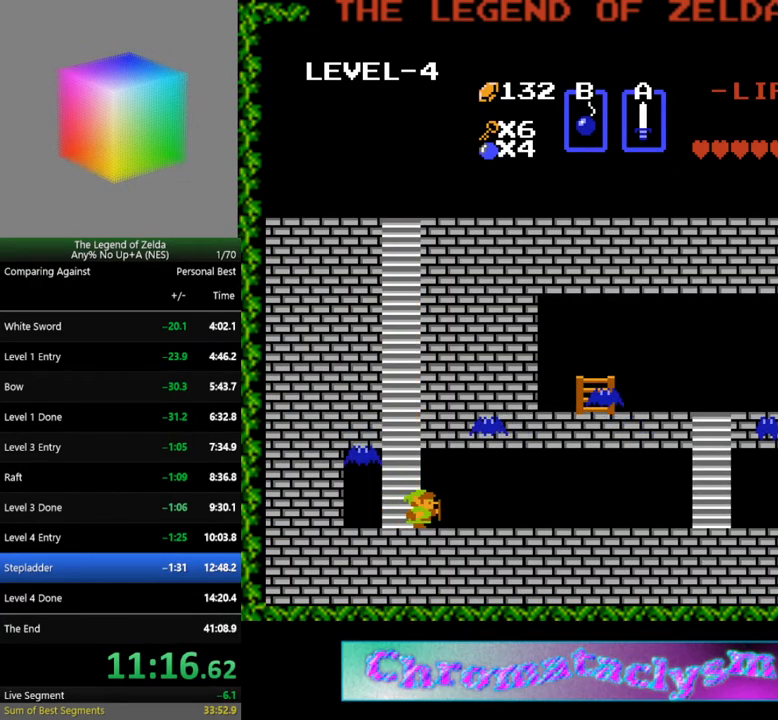
{"buttons": ["DPAD_RIGHT"], "events": []}
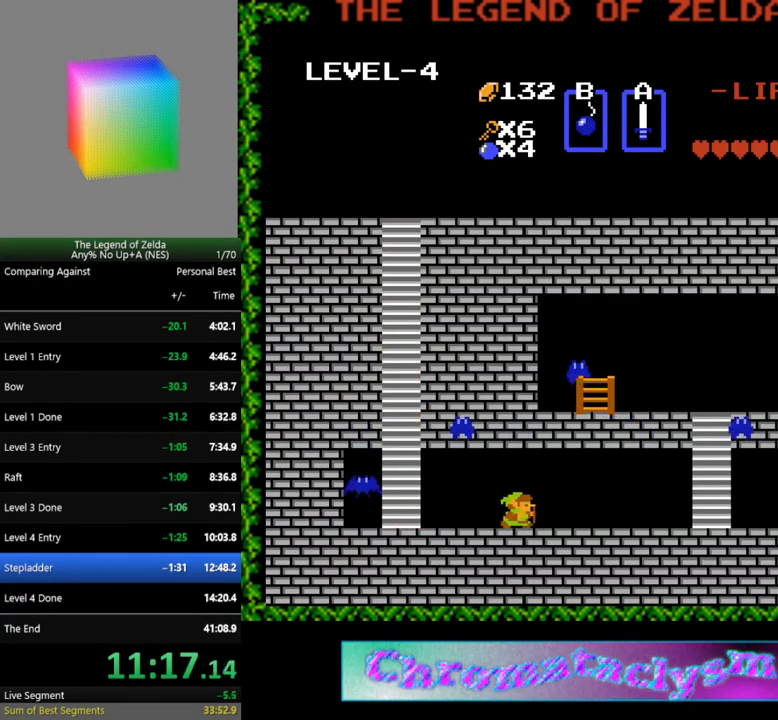
{"buttons": ["DPAD_RIGHT"], "events": []}
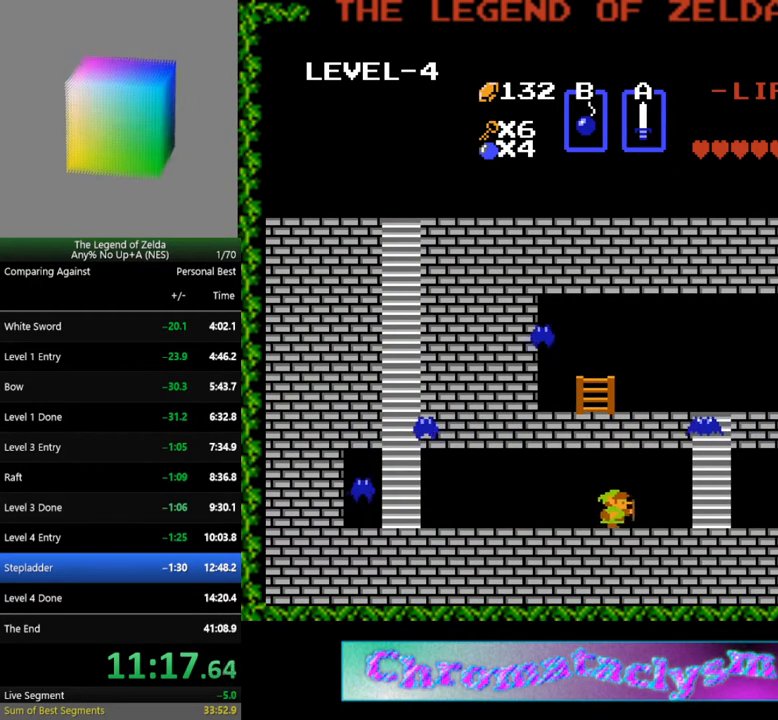
{"buttons": ["DPAD_UP"], "events": [[417, "DPAD_UP", "down"], [467, "DPAD_RIGHT", "up"]]}
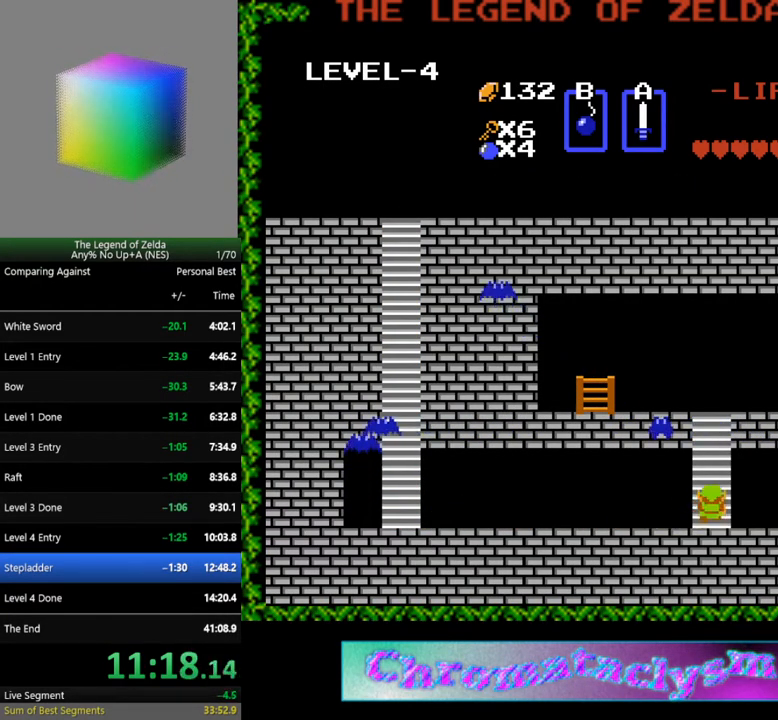
{"buttons": ["DPAD_UP", "DPAD_LEFT"], "events": [[500, "DPAD_LEFT", "down"]]}
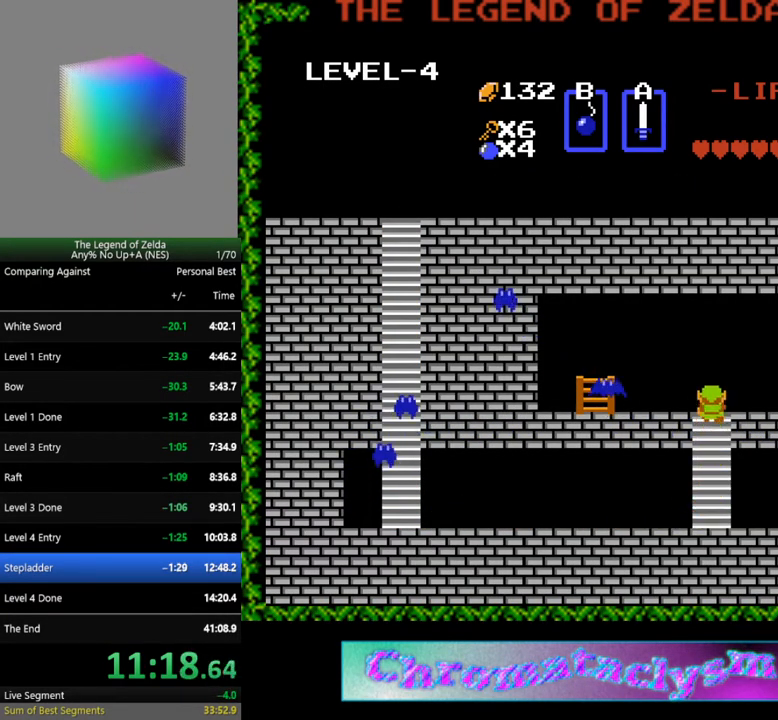
{"buttons": ["DPAD_UP", "DPAD_LEFT"], "events": [[33, "DPAD_UP", "up"], [400, "DPAD_UP", "down"], [417, "DPAD_LEFT", "up"], [500, "DPAD_LEFT", "down"]]}
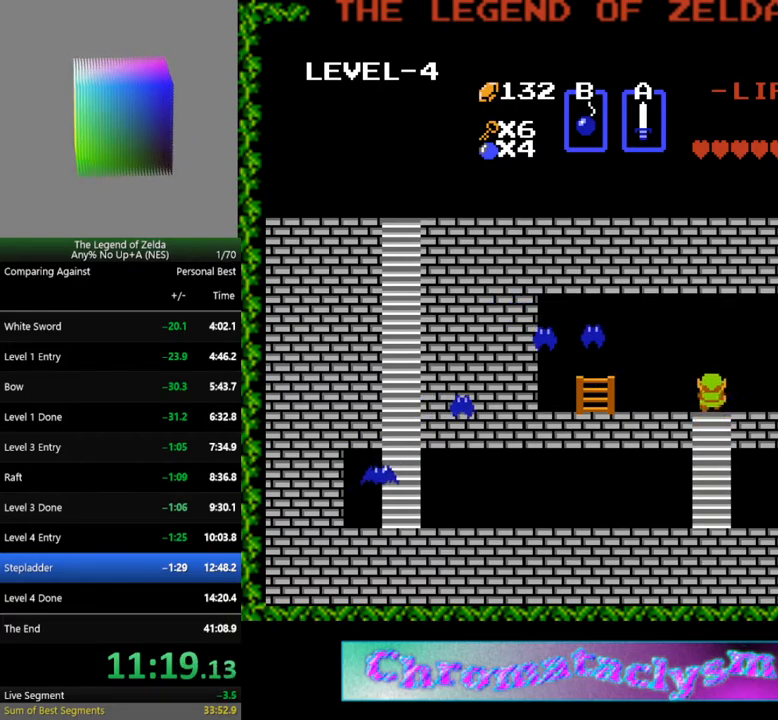
{"buttons": ["DPAD_LEFT"], "events": [[83, "DPAD_UP", "up"]]}
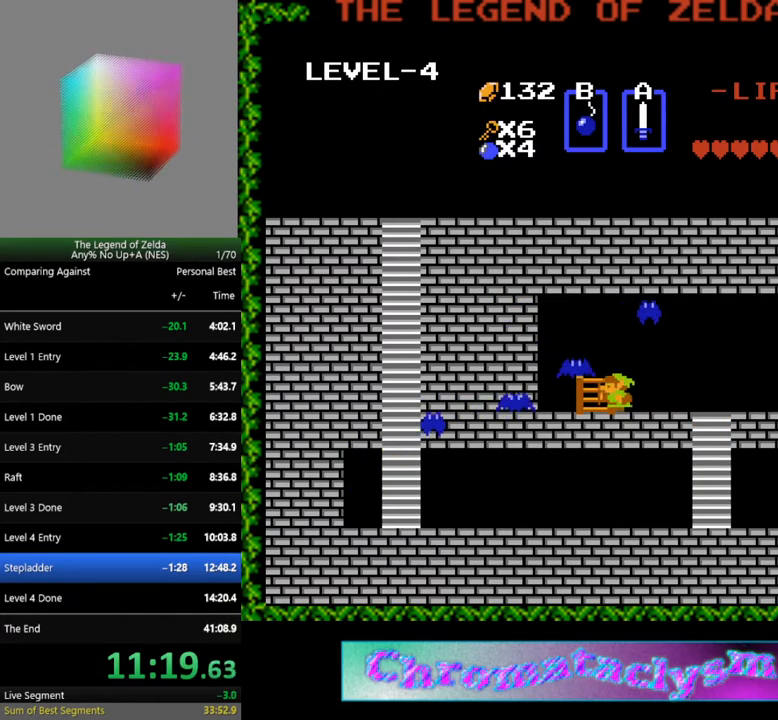
{"buttons": [], "events": [[217, "DPAD_LEFT", "up"]]}
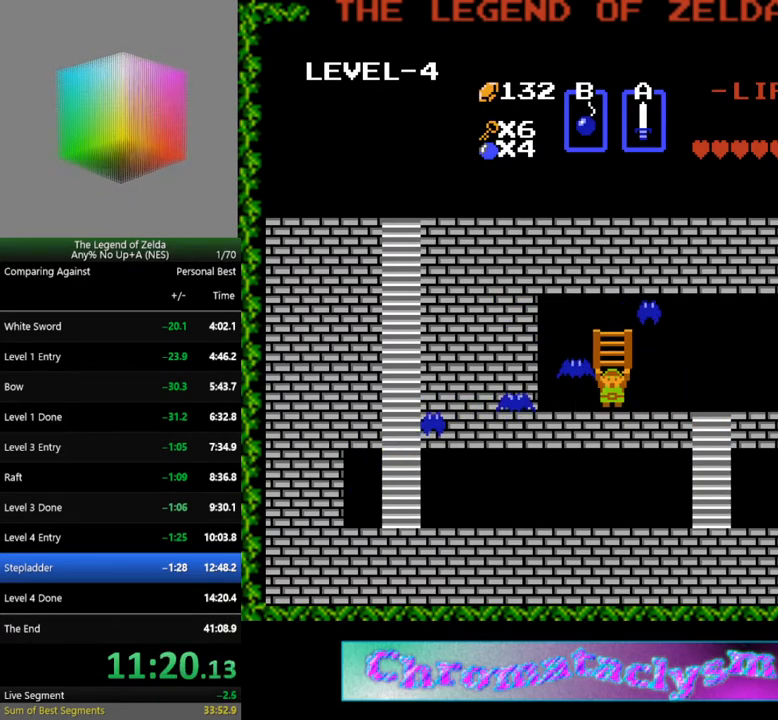
{"buttons": [], "events": []}
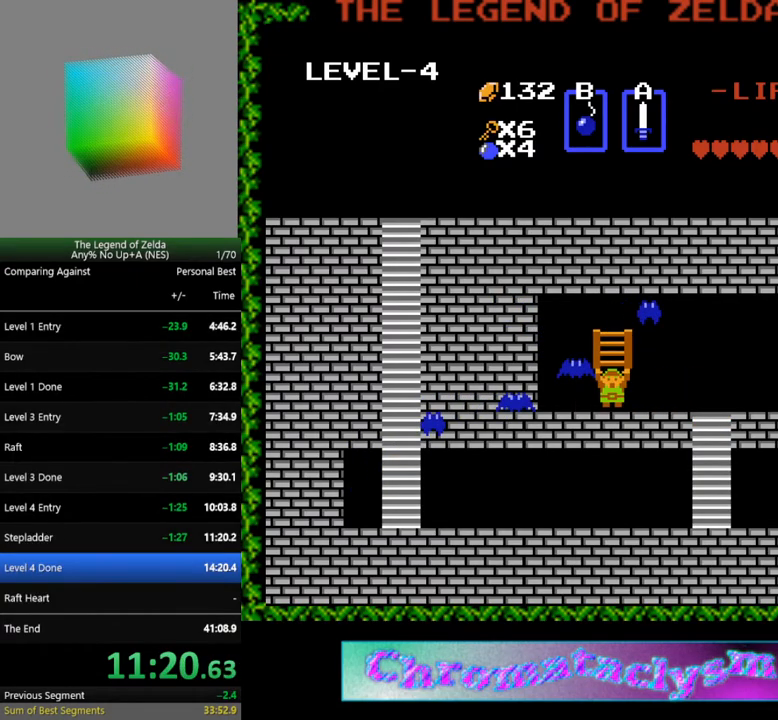
{"buttons": ["DPAD_RIGHT"], "events": [[33, "DPAD_RIGHT", "down"]]}